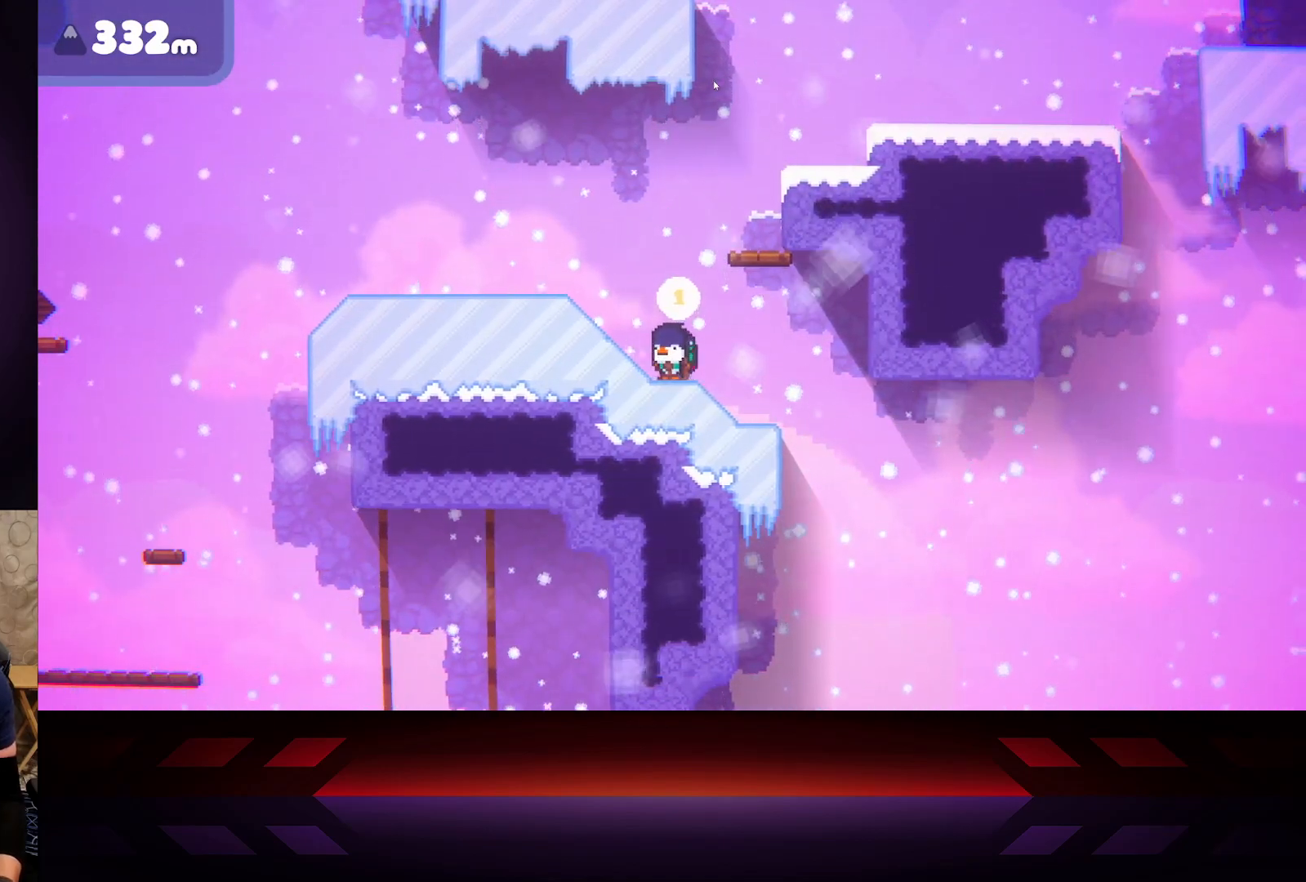
Gameplay with a controller (Xbox layout); each line is a JSON object with the inputs held at the frame after it. "events" lists button and stick changes between this image and that frame as [ms after this image, input, new state], when the widget could be followed in between.
{"buttons": ["A"], "left_stick": "right", "right_stick": "center", "events": [[33, "left_stick", "center"], [117, "left_stick", "down-right"], [217, "A", "down"], [217, "left_stick", "right"]]}
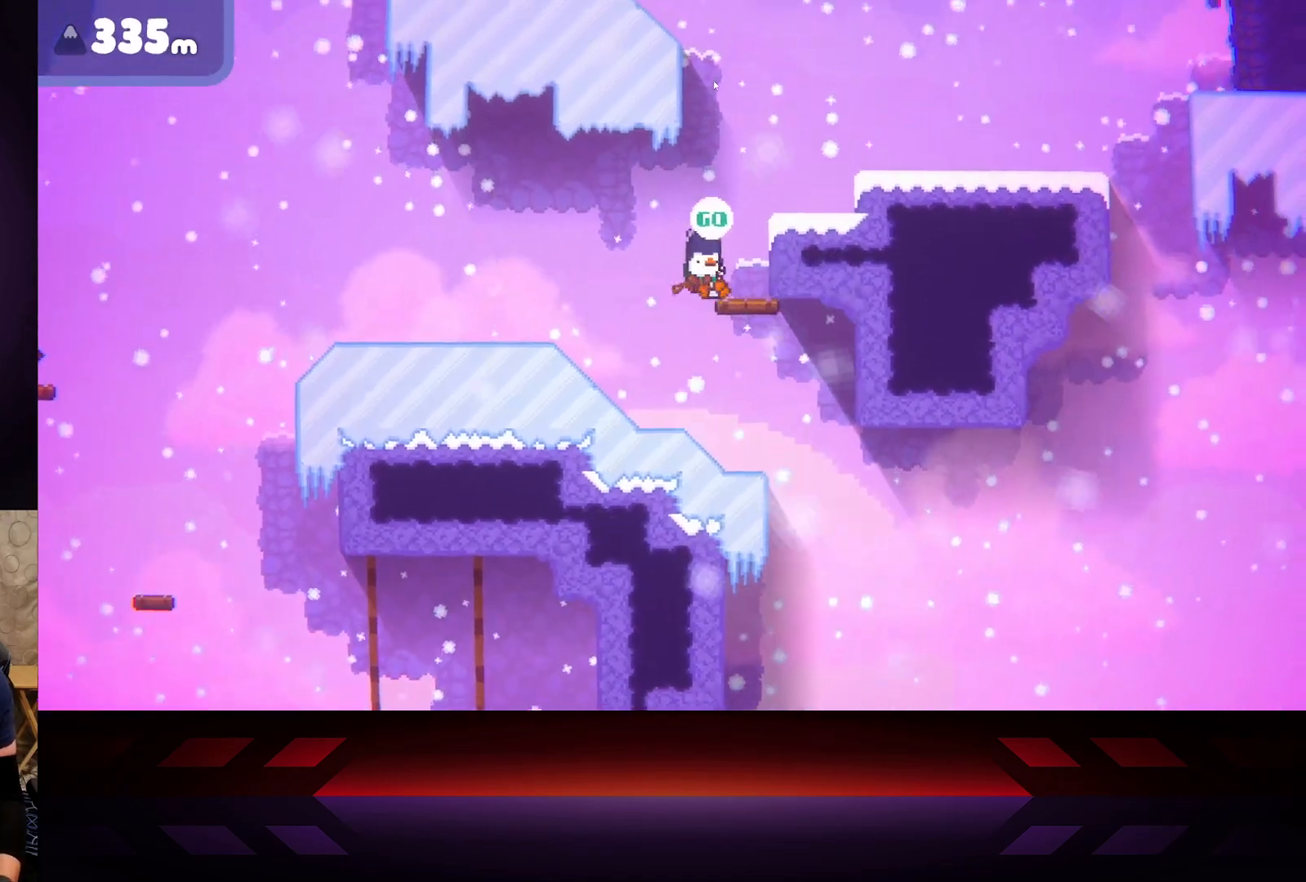
{"buttons": ["A"], "left_stick": "right", "right_stick": "center", "events": [[200, "A", "up"], [283, "A", "down"]]}
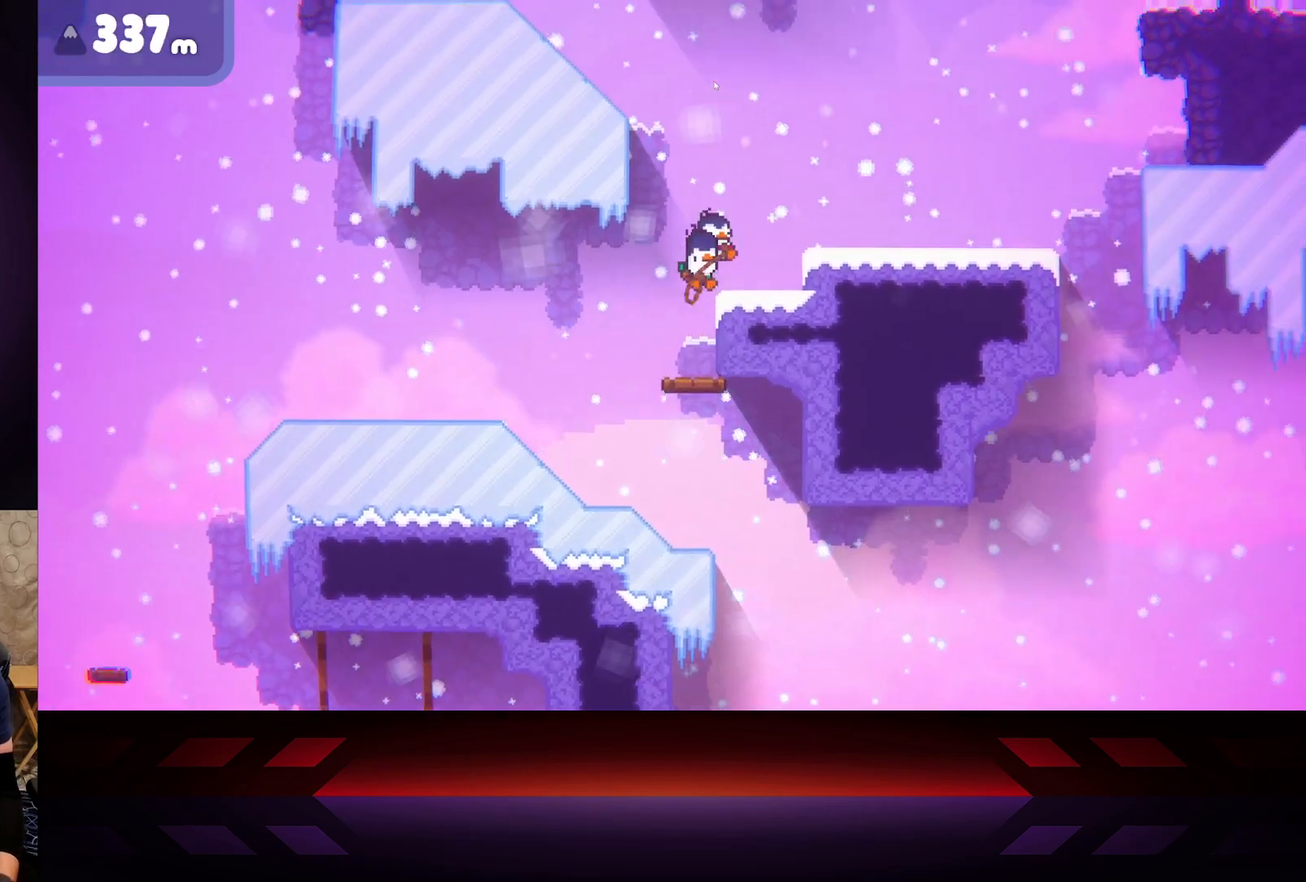
{"buttons": ["A"], "left_stick": "right", "right_stick": "center", "events": [[150, "A", "up"], [433, "A", "down"]]}
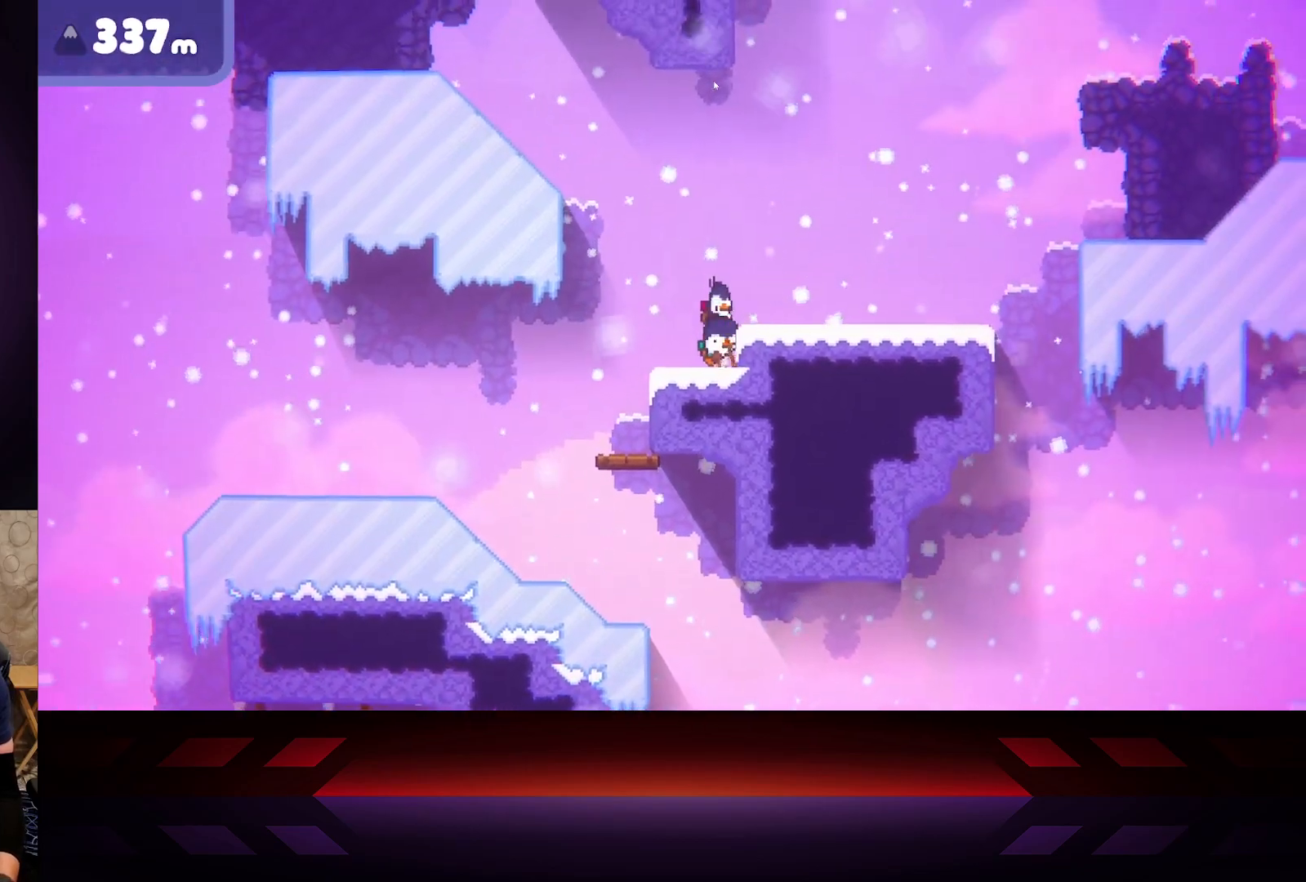
{"buttons": [], "left_stick": "right", "right_stick": "center", "events": [[283, "A", "up"]]}
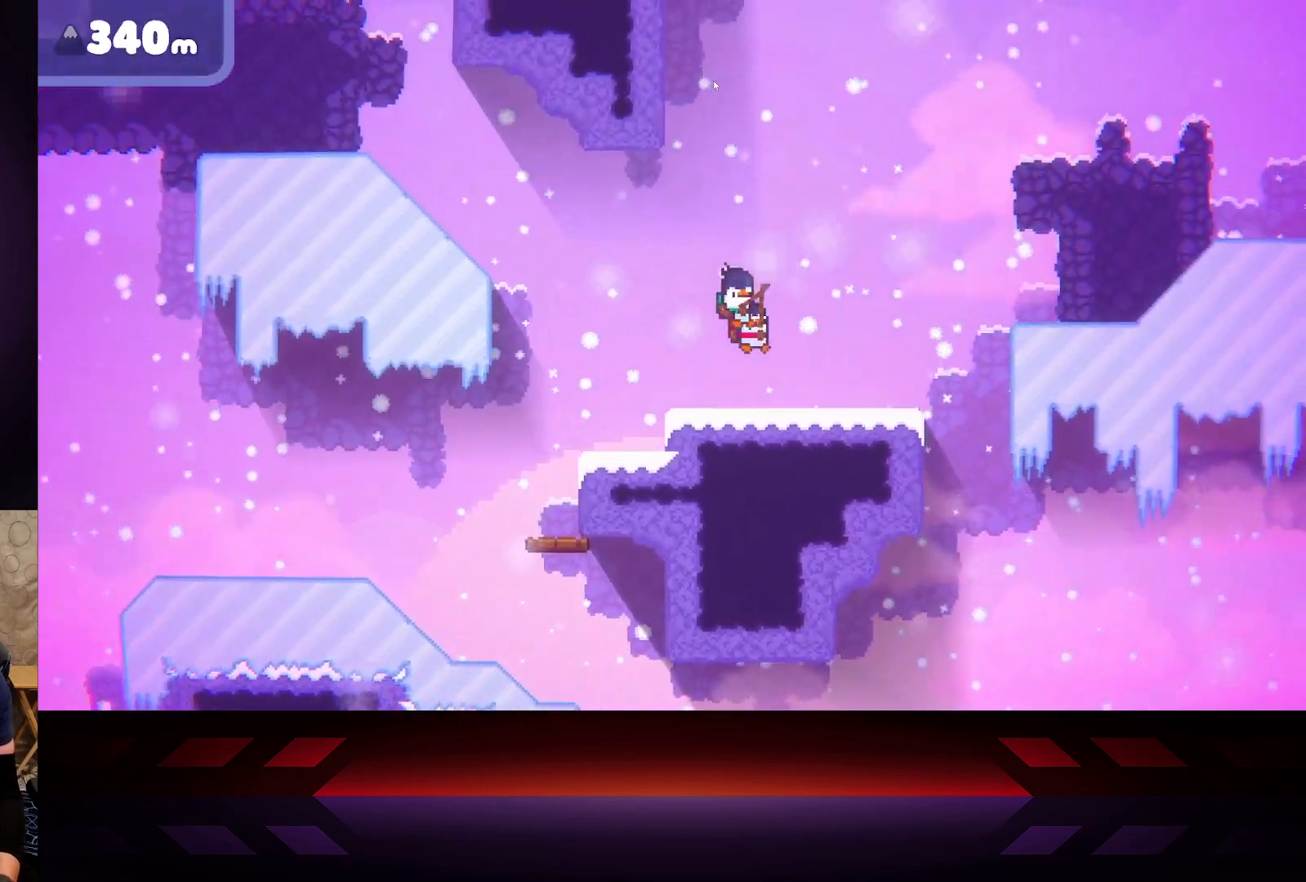
{"buttons": [], "left_stick": "center", "right_stick": "center", "events": [[433, "left_stick", "center"]]}
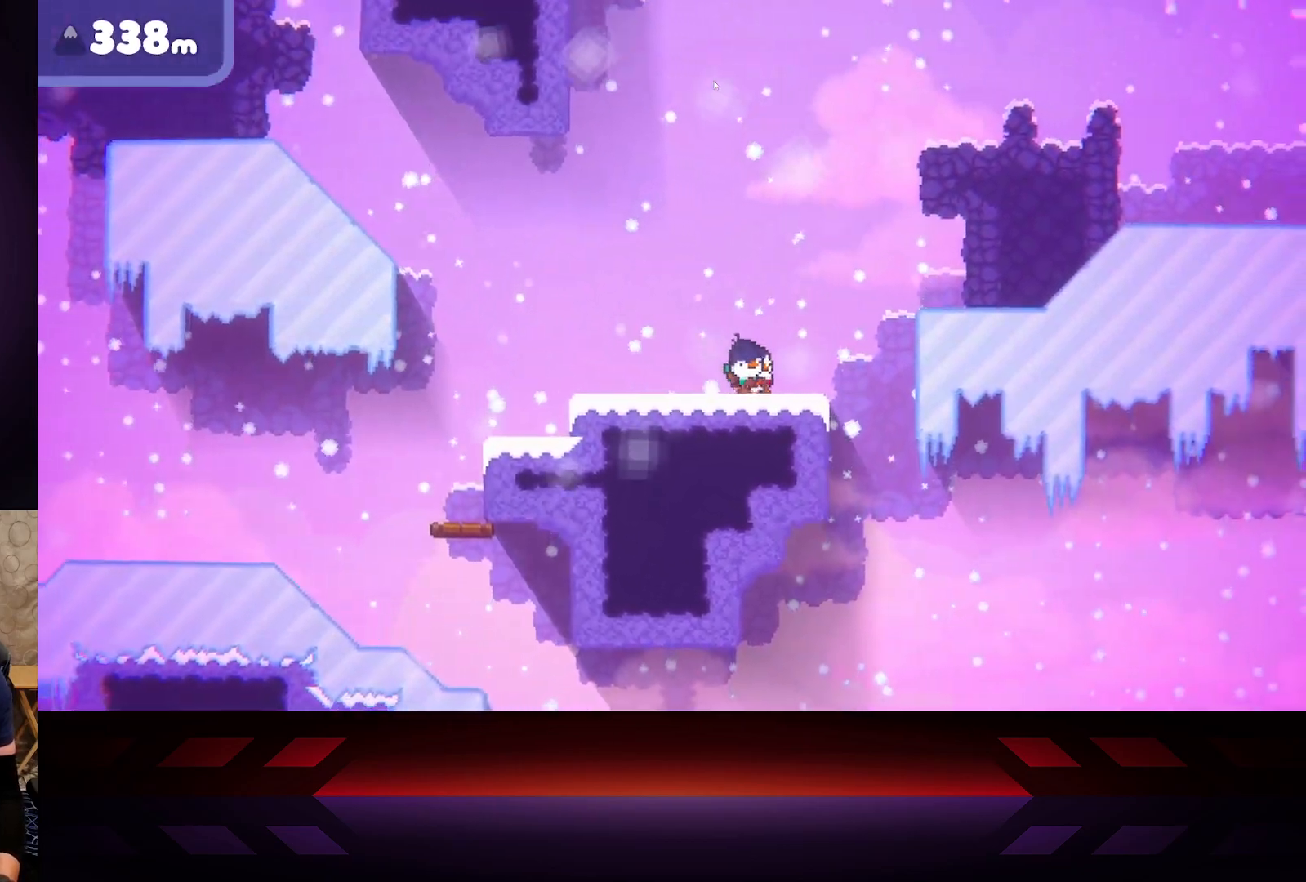
{"buttons": ["X"], "left_stick": "center", "right_stick": "center", "events": [[17, "X", "down"]]}
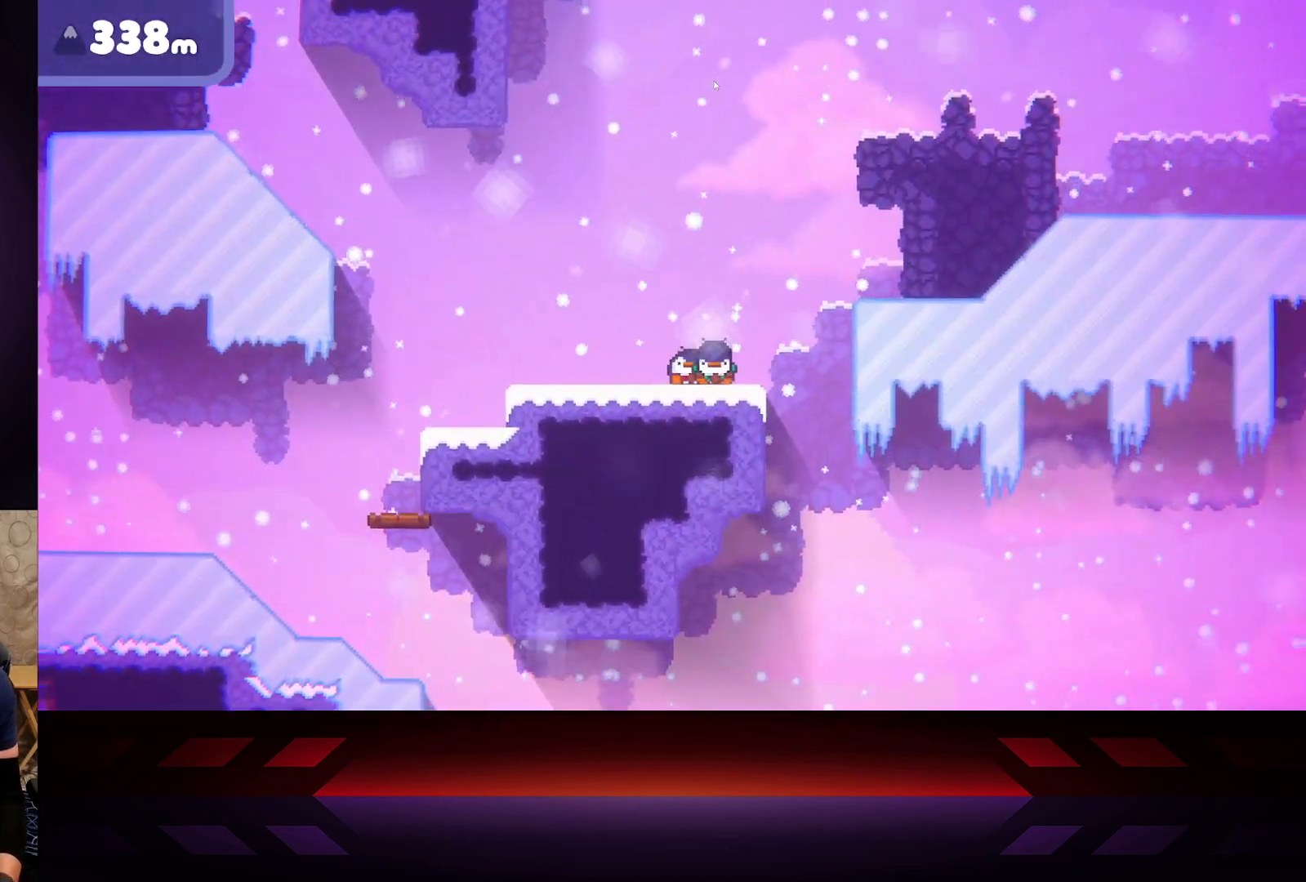
{"buttons": ["X"], "left_stick": "center", "right_stick": "center", "events": []}
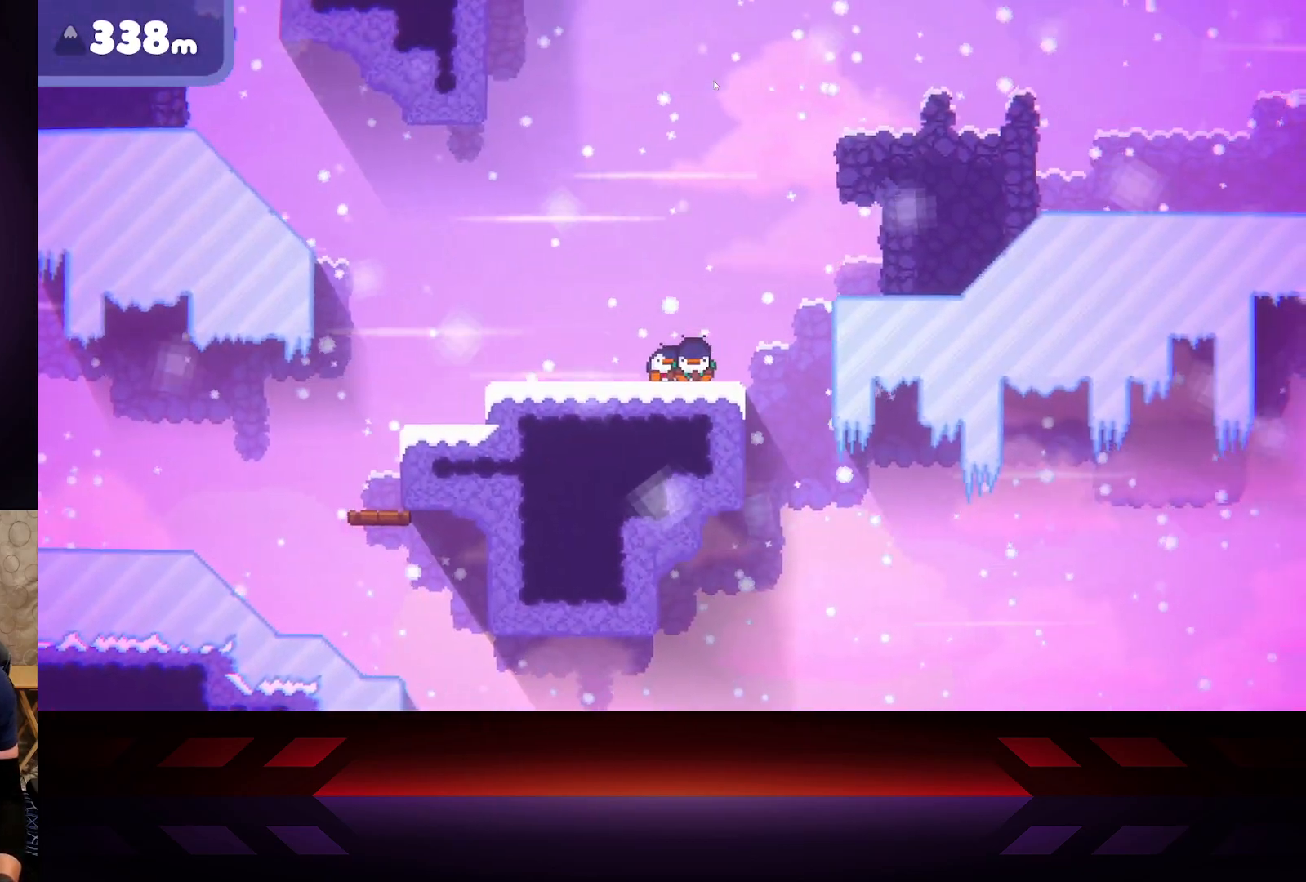
{"buttons": ["X"], "left_stick": "center", "right_stick": "center", "events": []}
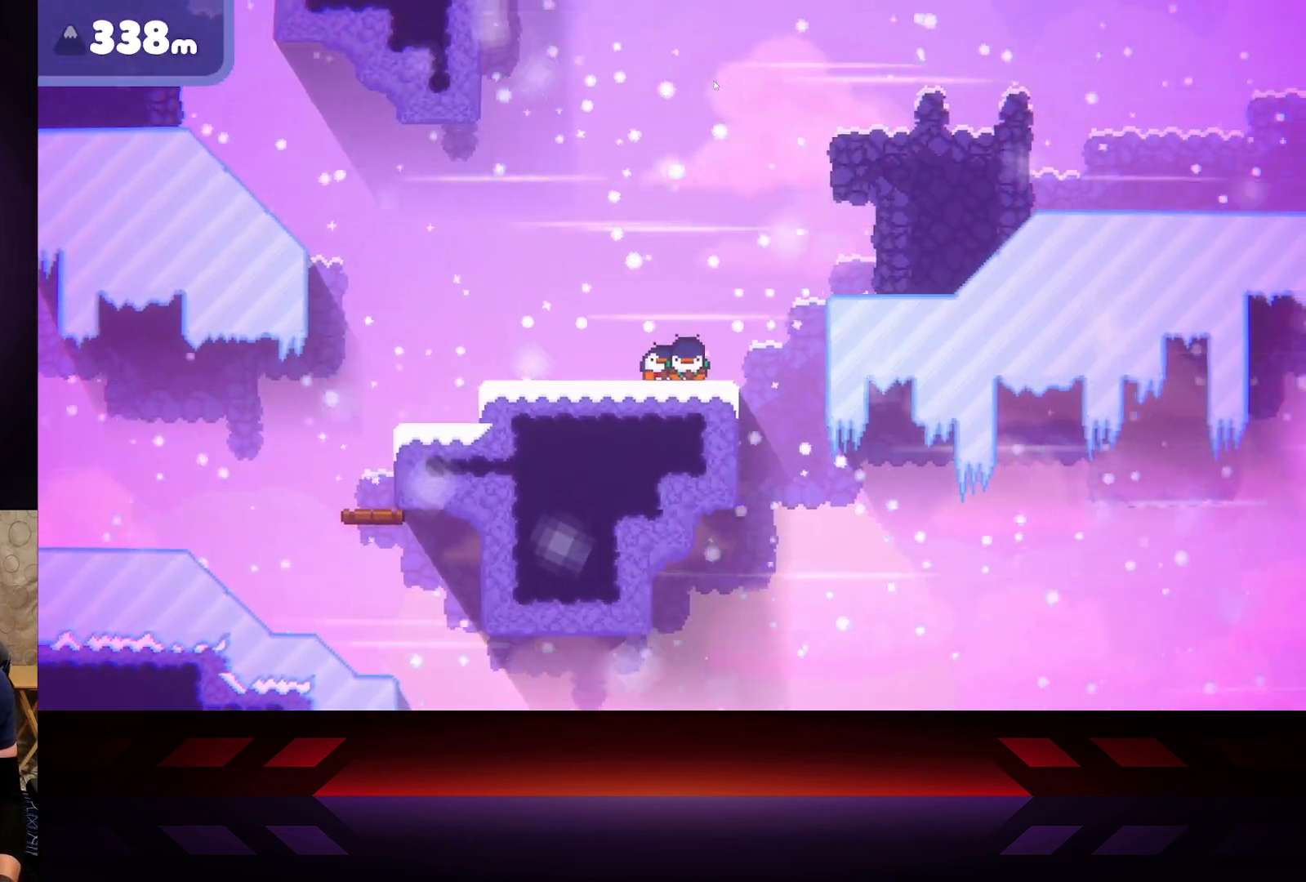
{"buttons": ["X"], "left_stick": "center", "right_stick": "center", "events": []}
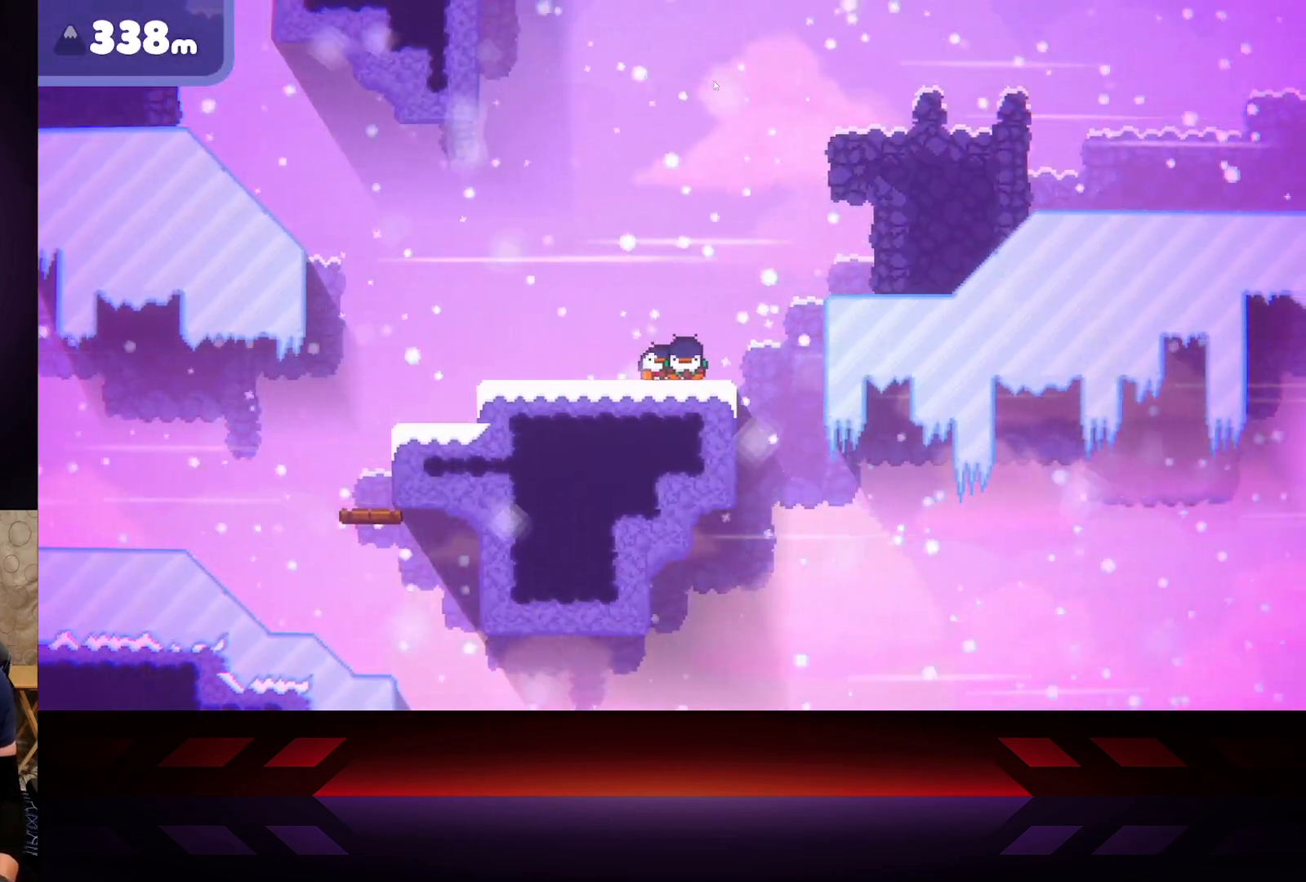
{"buttons": ["X"], "left_stick": "center", "right_stick": "center", "events": []}
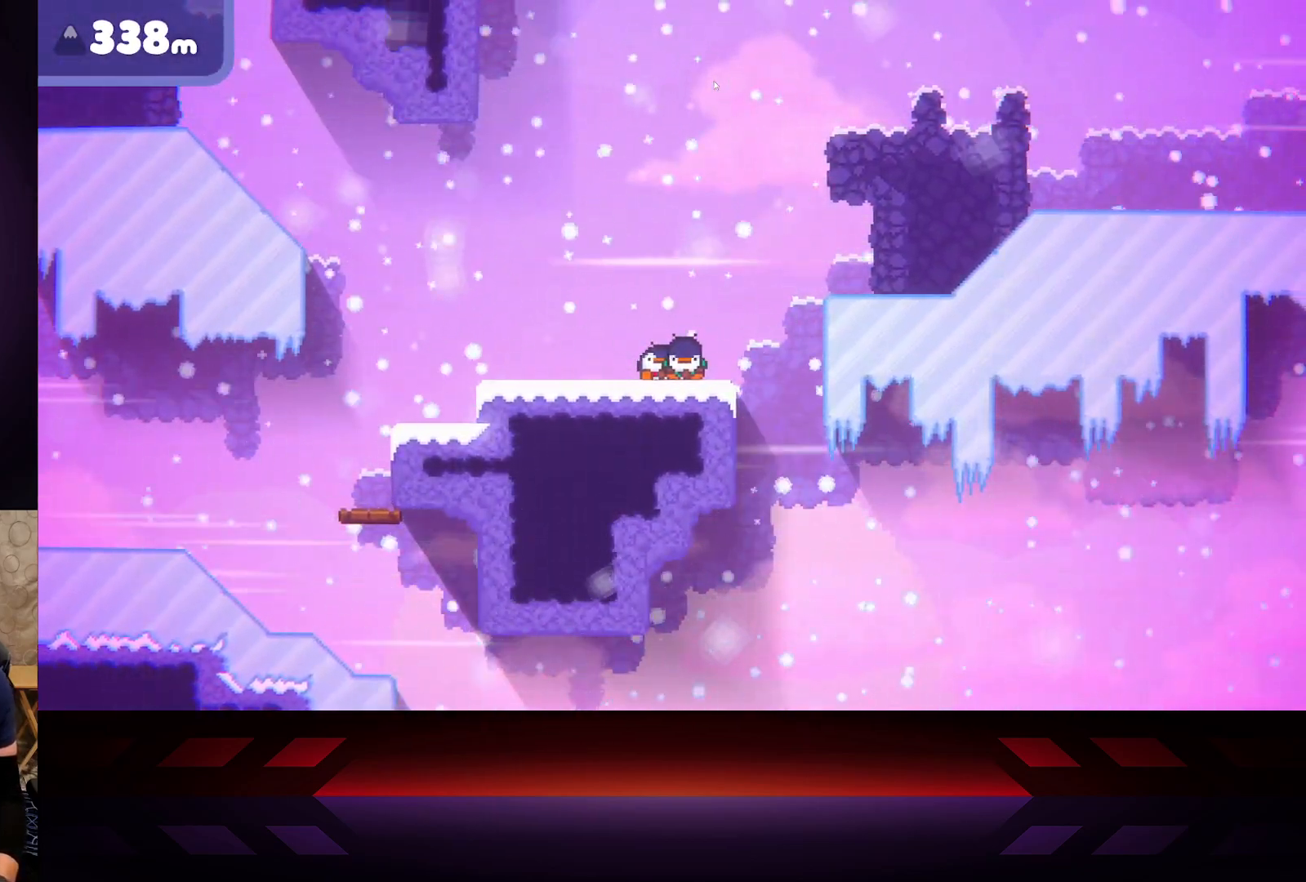
{"buttons": ["X"], "left_stick": "center", "right_stick": "center", "events": []}
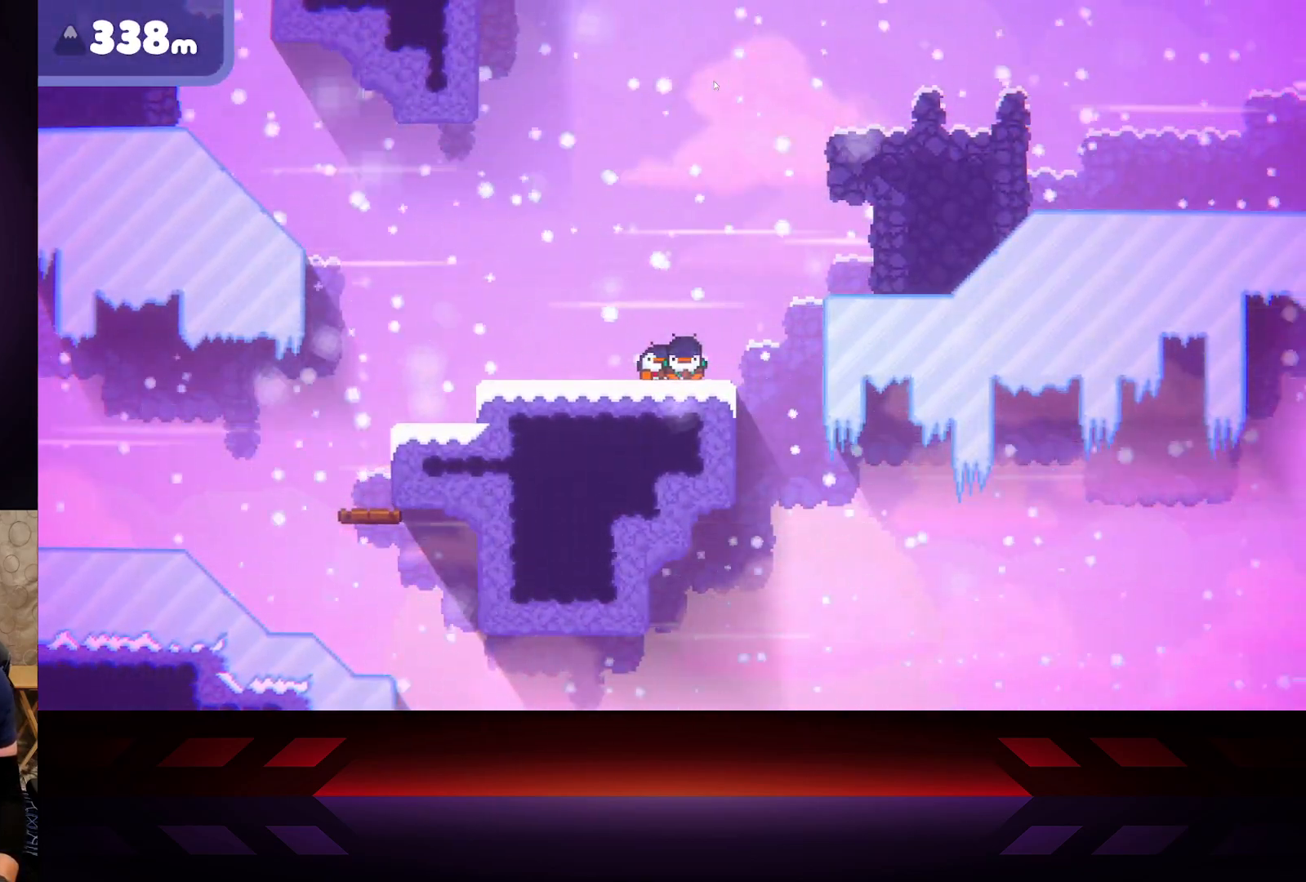
{"buttons": ["X"], "left_stick": "center", "right_stick": "center", "events": [[300, "X", "up"], [333, "DPAD_LEFT", "down"], [417, "X", "down"], [450, "DPAD_LEFT", "up"]]}
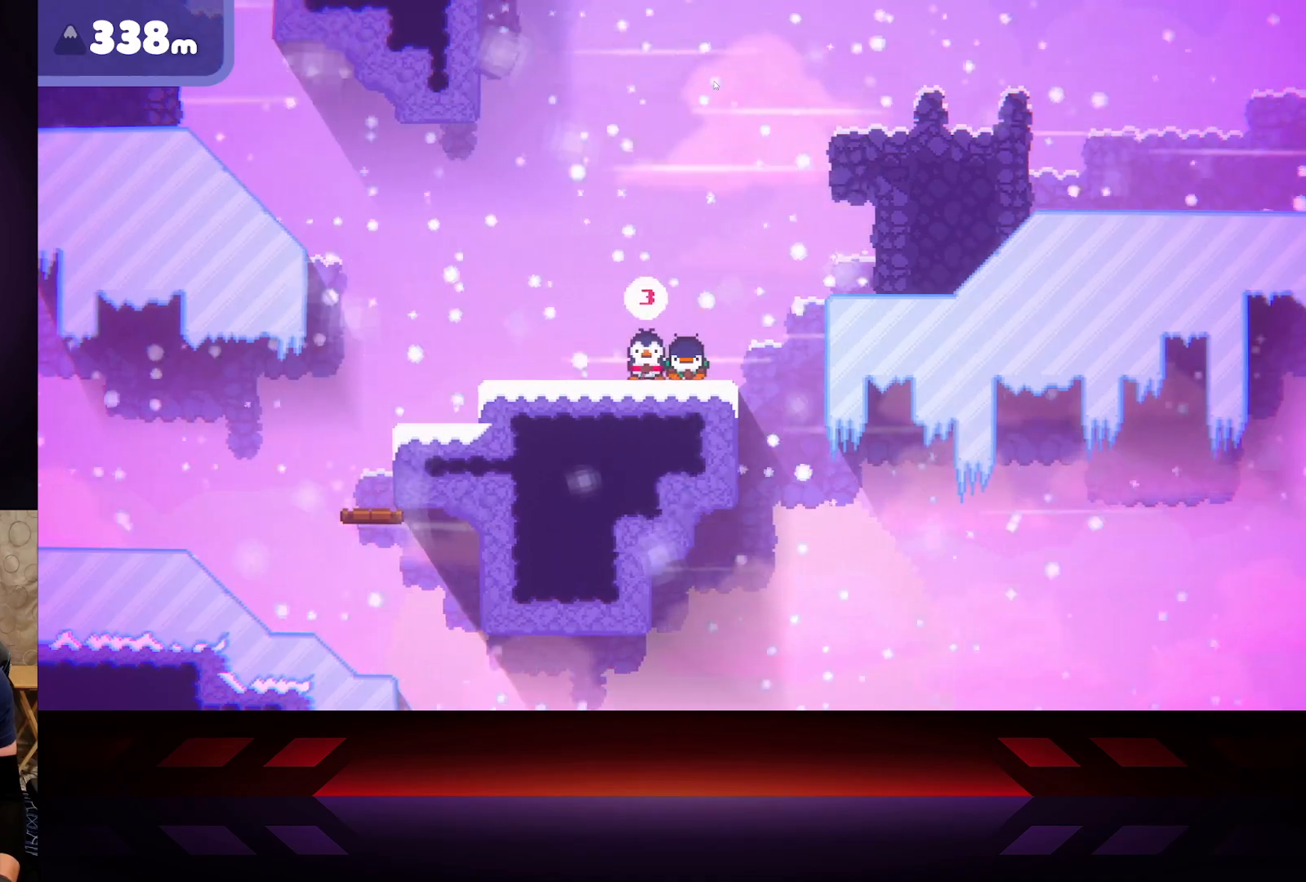
{"buttons": ["X"], "left_stick": "right", "right_stick": "center", "events": [[200, "left_stick", "right"]]}
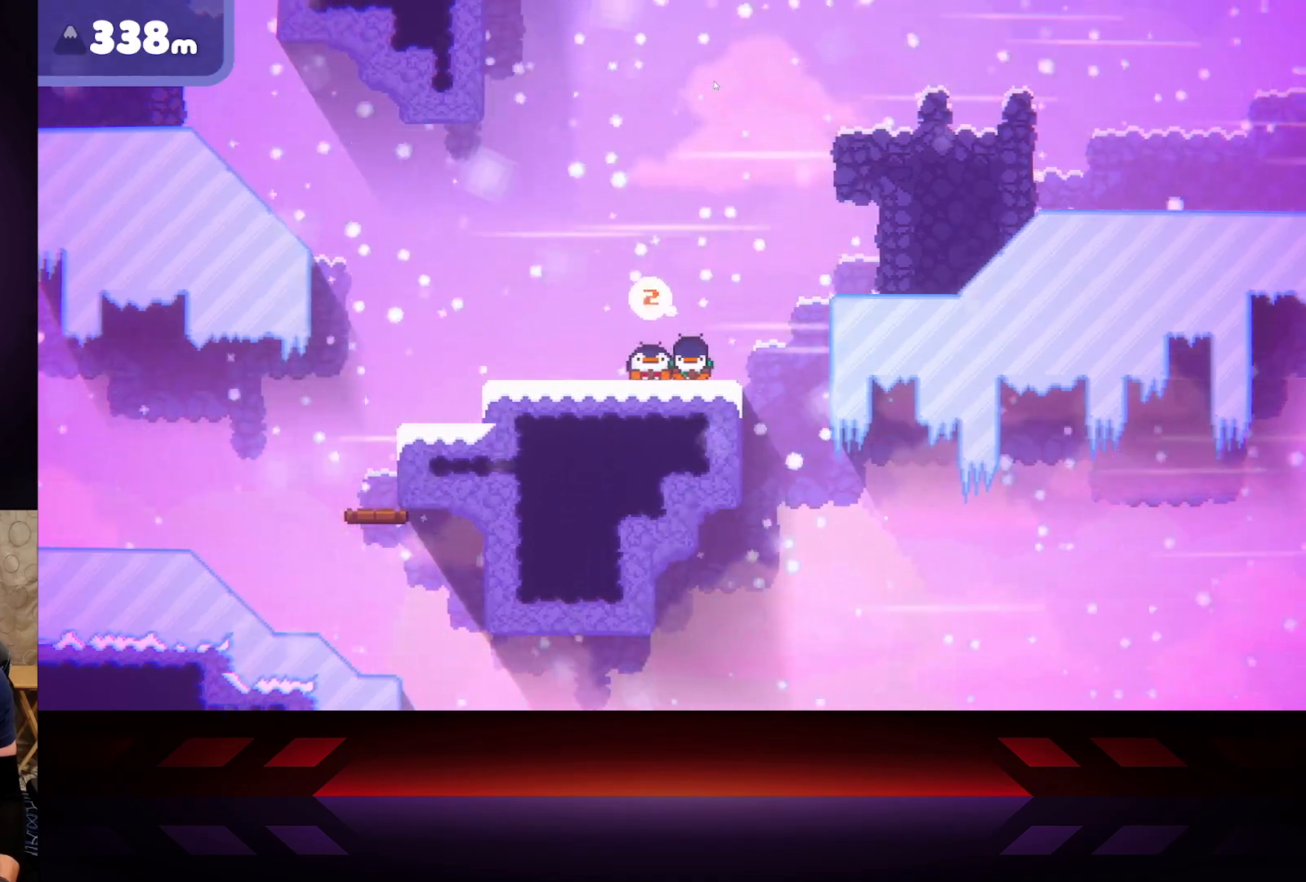
{"buttons": ["X"], "left_stick": "center", "right_stick": "center", "events": [[350, "left_stick", "center"]]}
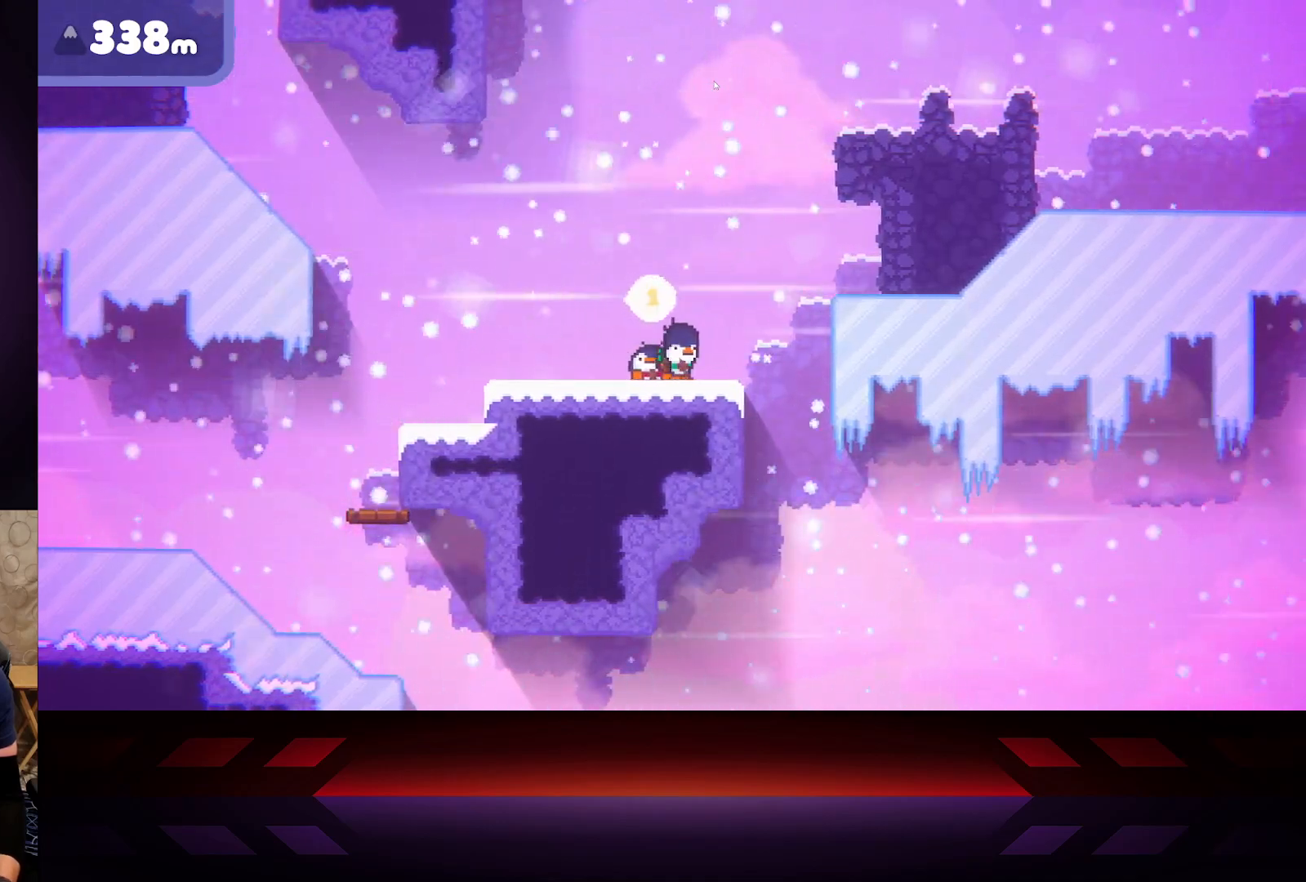
{"buttons": ["X"], "left_stick": "center", "right_stick": "center", "events": []}
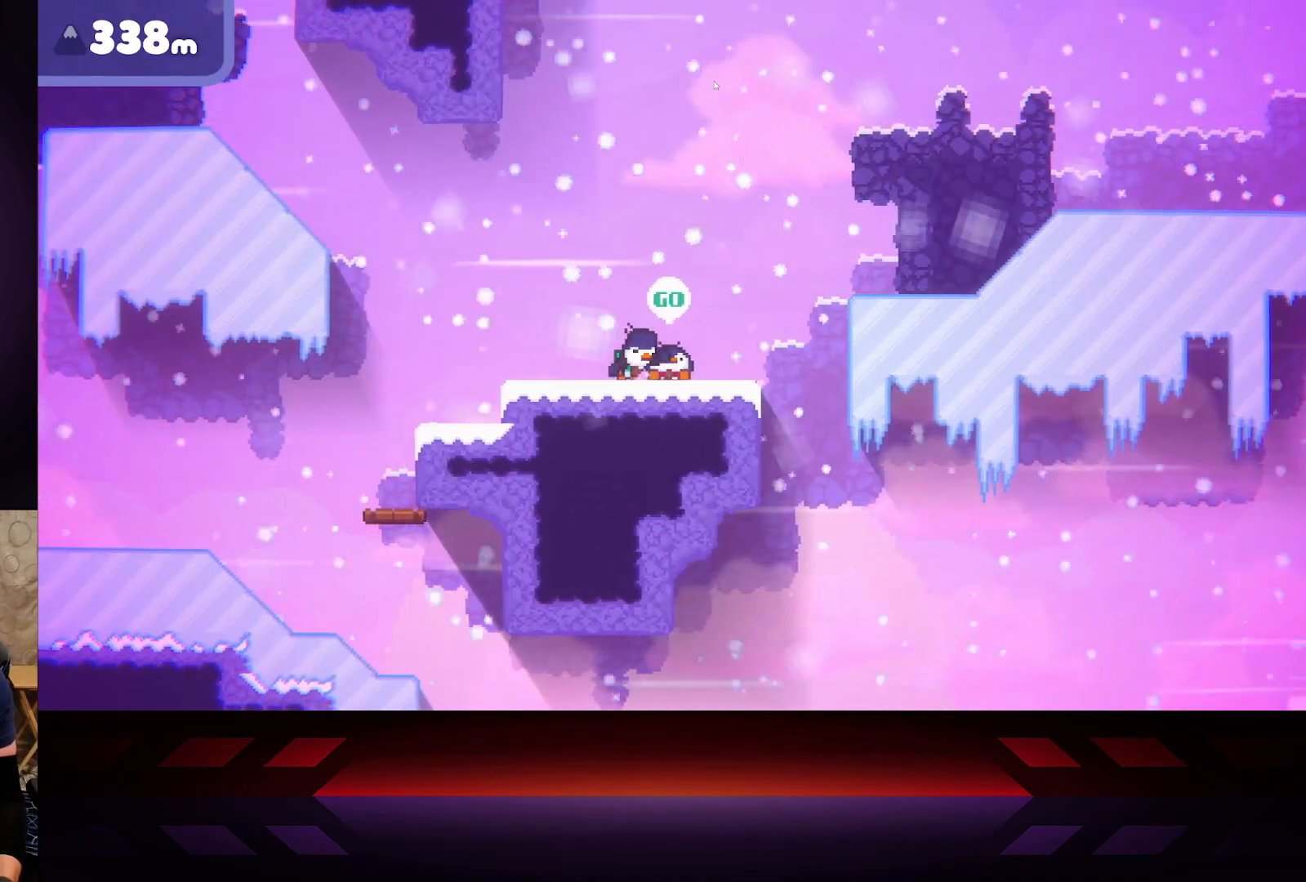
{"buttons": [], "left_stick": "right", "right_stick": "center", "events": [[83, "left_stick", "right"], [117, "X", "up"]]}
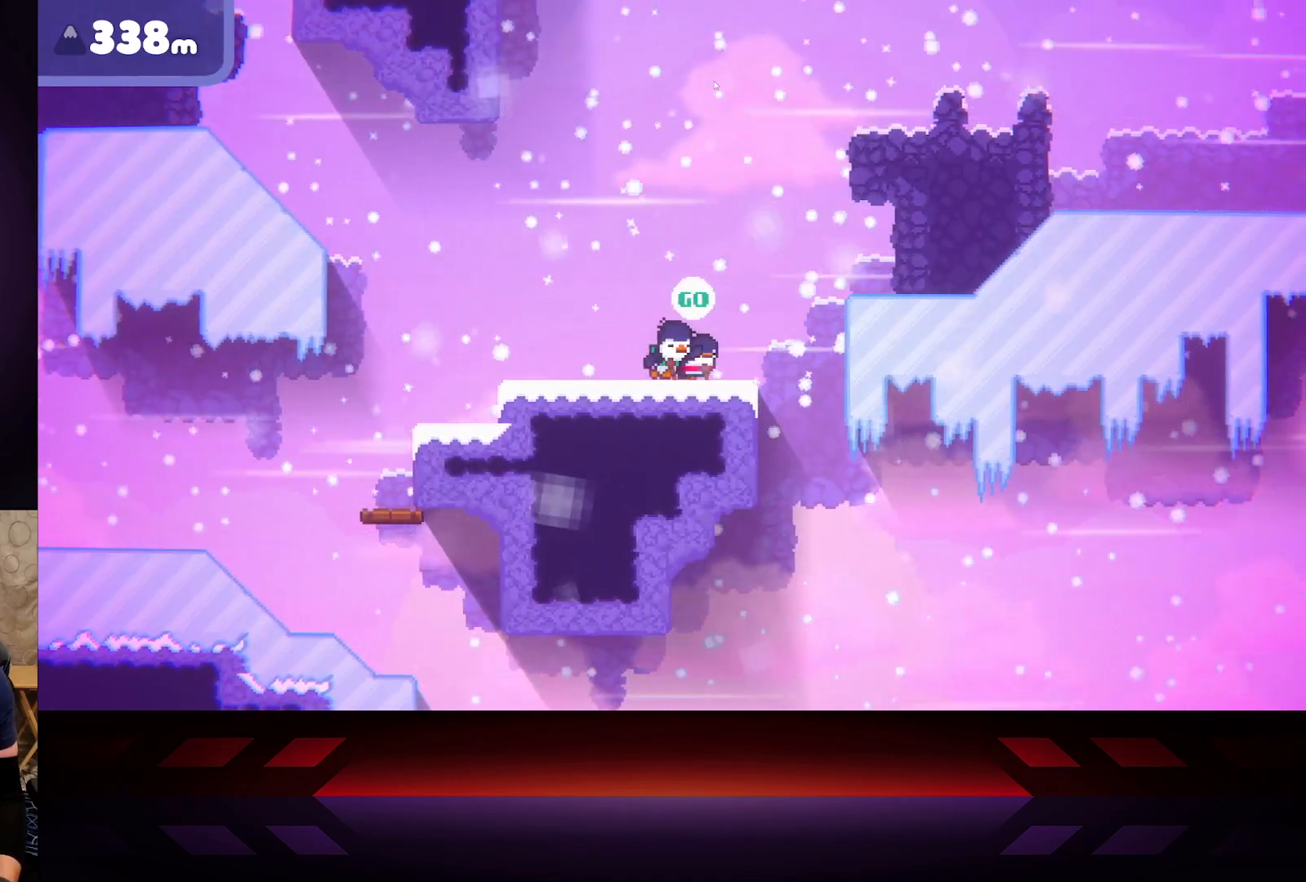
{"buttons": [], "left_stick": "right", "right_stick": "center", "events": [[233, "left_stick", "center"], [317, "left_stick", "down-right"], [400, "left_stick", "right"]]}
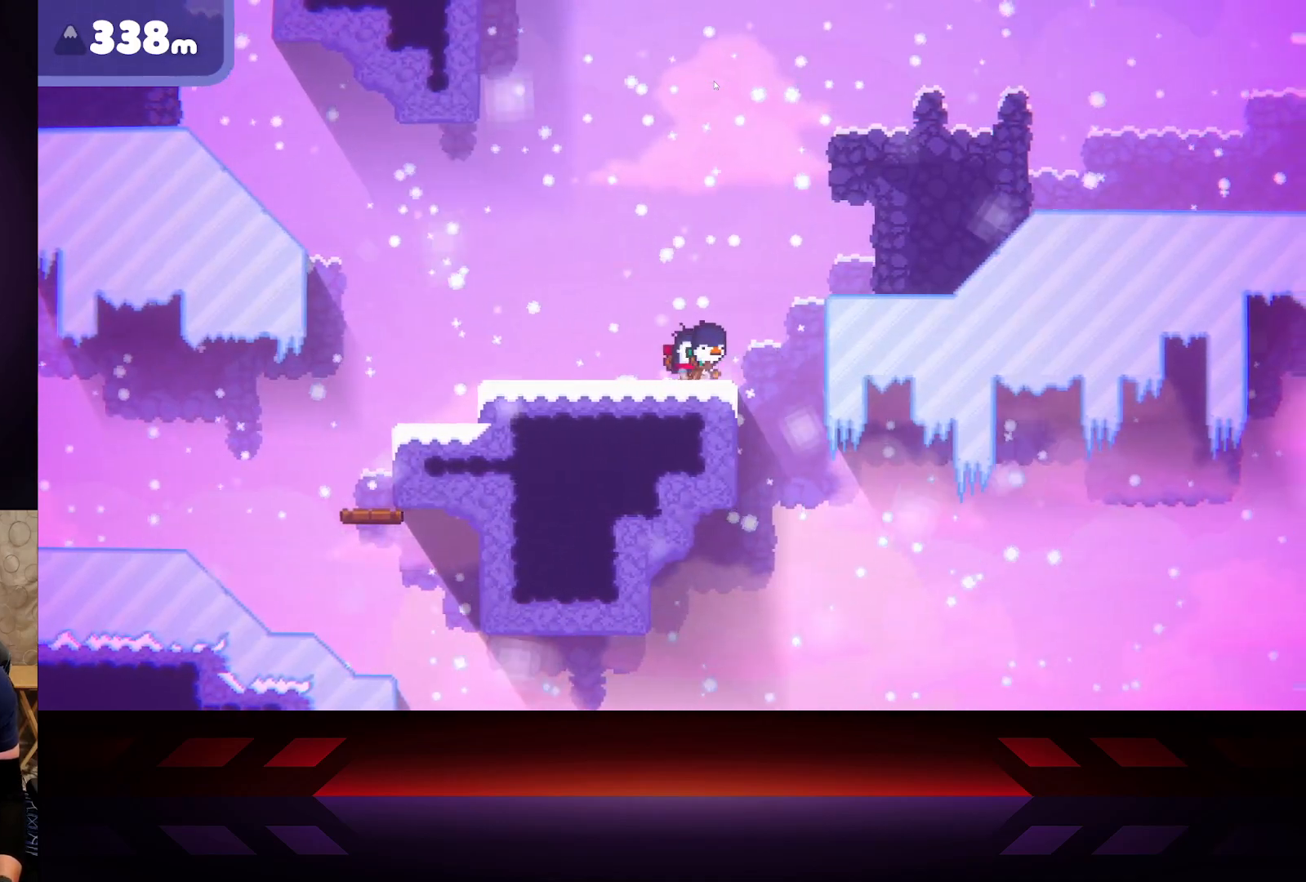
{"buttons": ["A"], "left_stick": "right", "right_stick": "center", "events": [[250, "A", "down"]]}
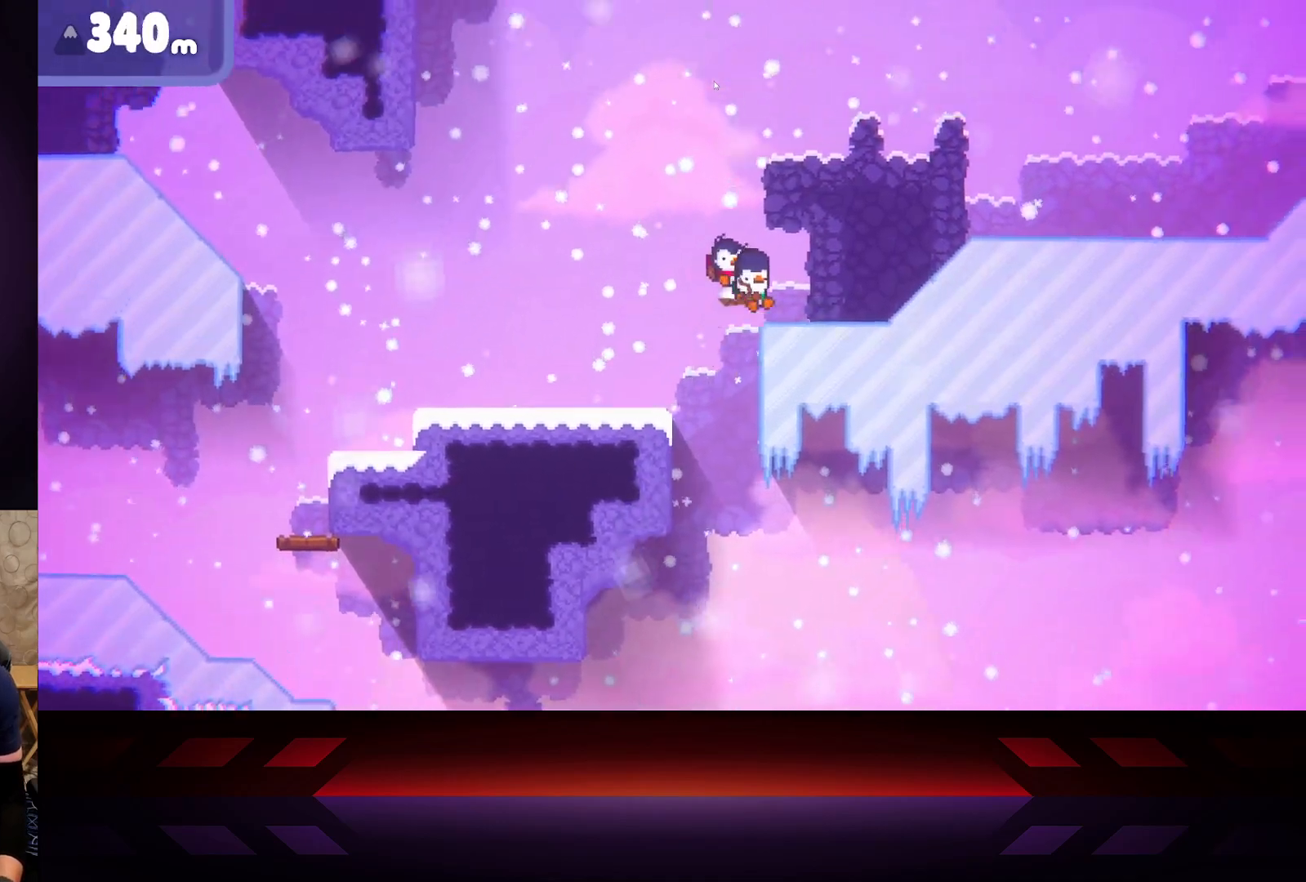
{"buttons": [], "left_stick": "right", "right_stick": "center", "events": [[200, "A", "up"]]}
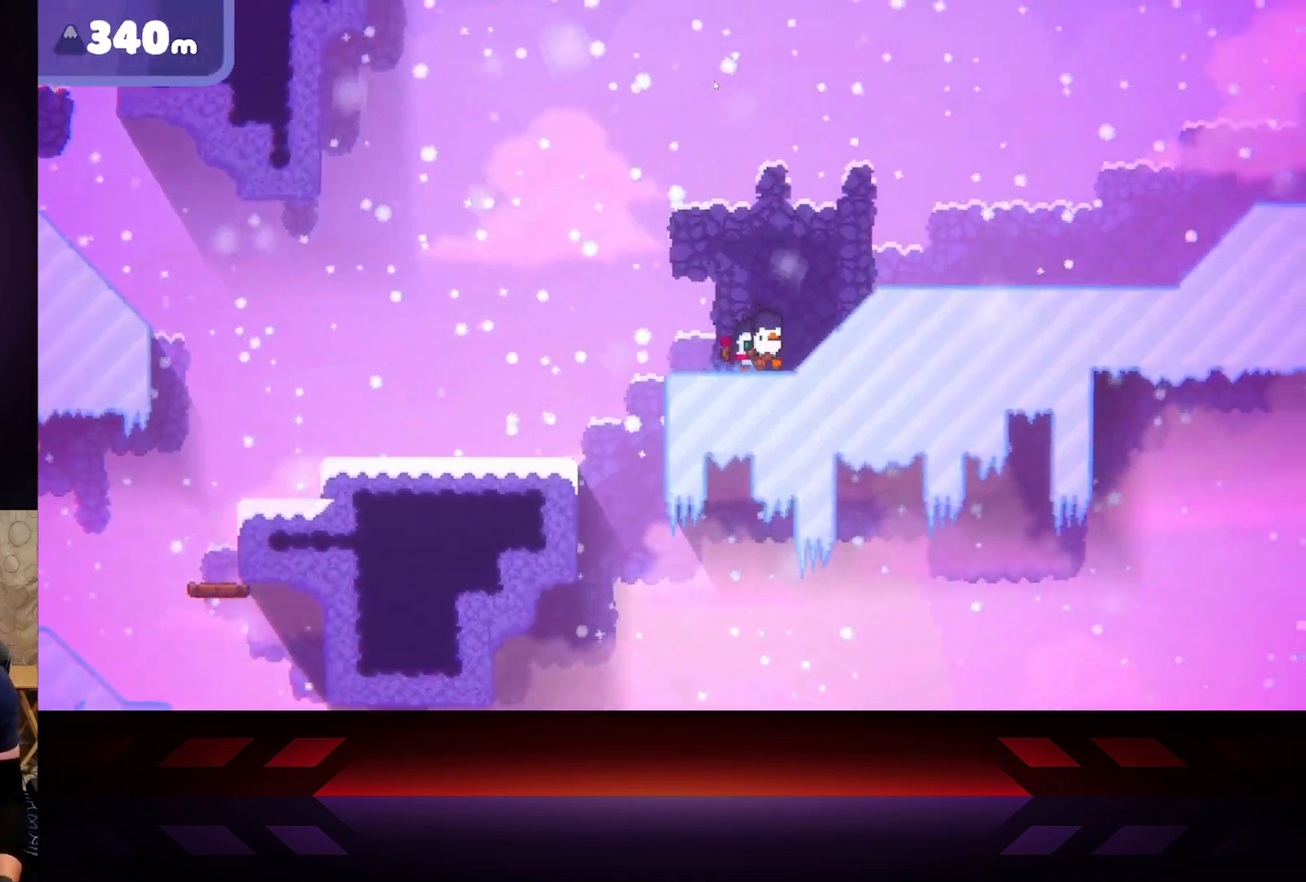
{"buttons": ["A"], "left_stick": "right", "right_stick": "center", "events": [[167, "A", "down"]]}
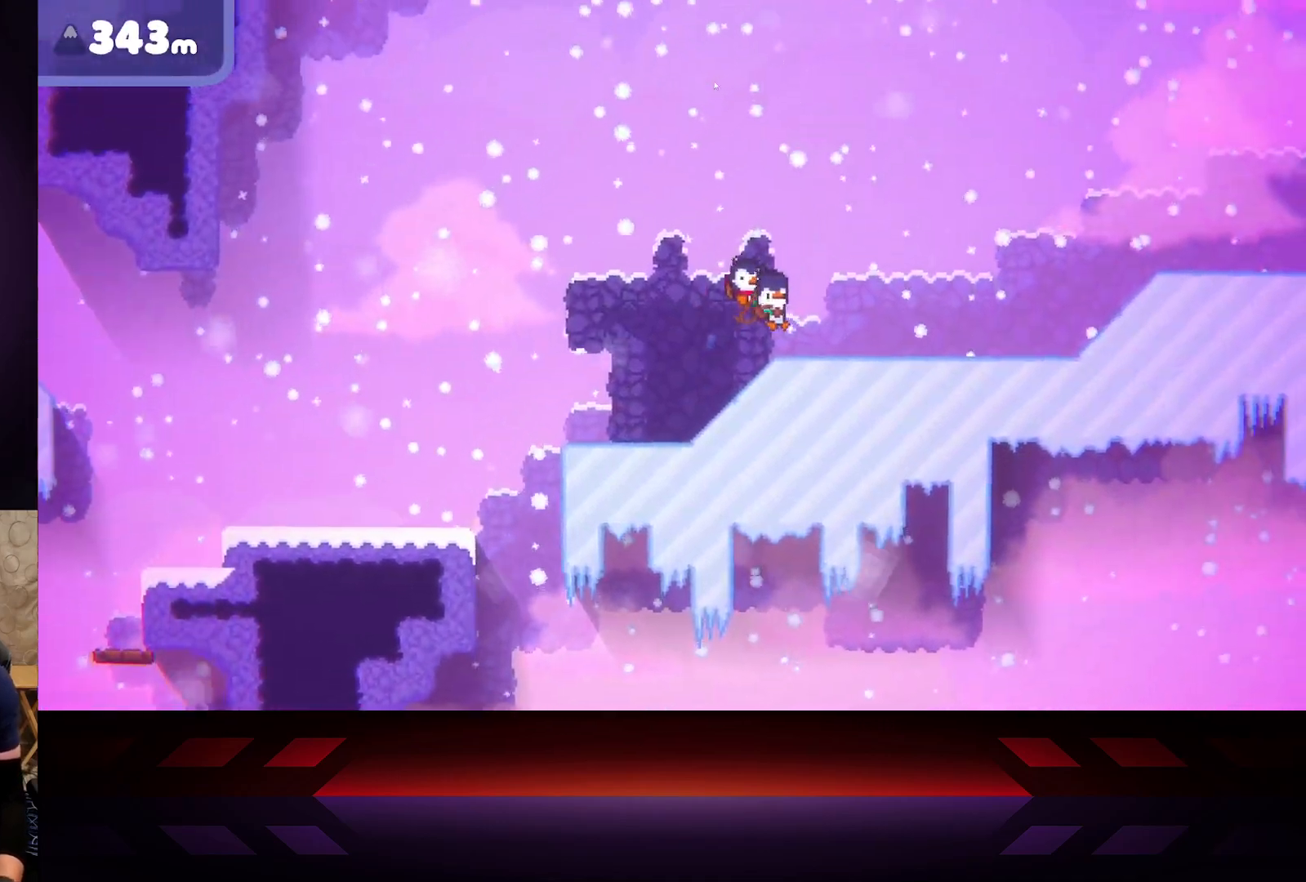
{"buttons": [], "left_stick": "right", "right_stick": "center", "events": [[167, "A", "up"]]}
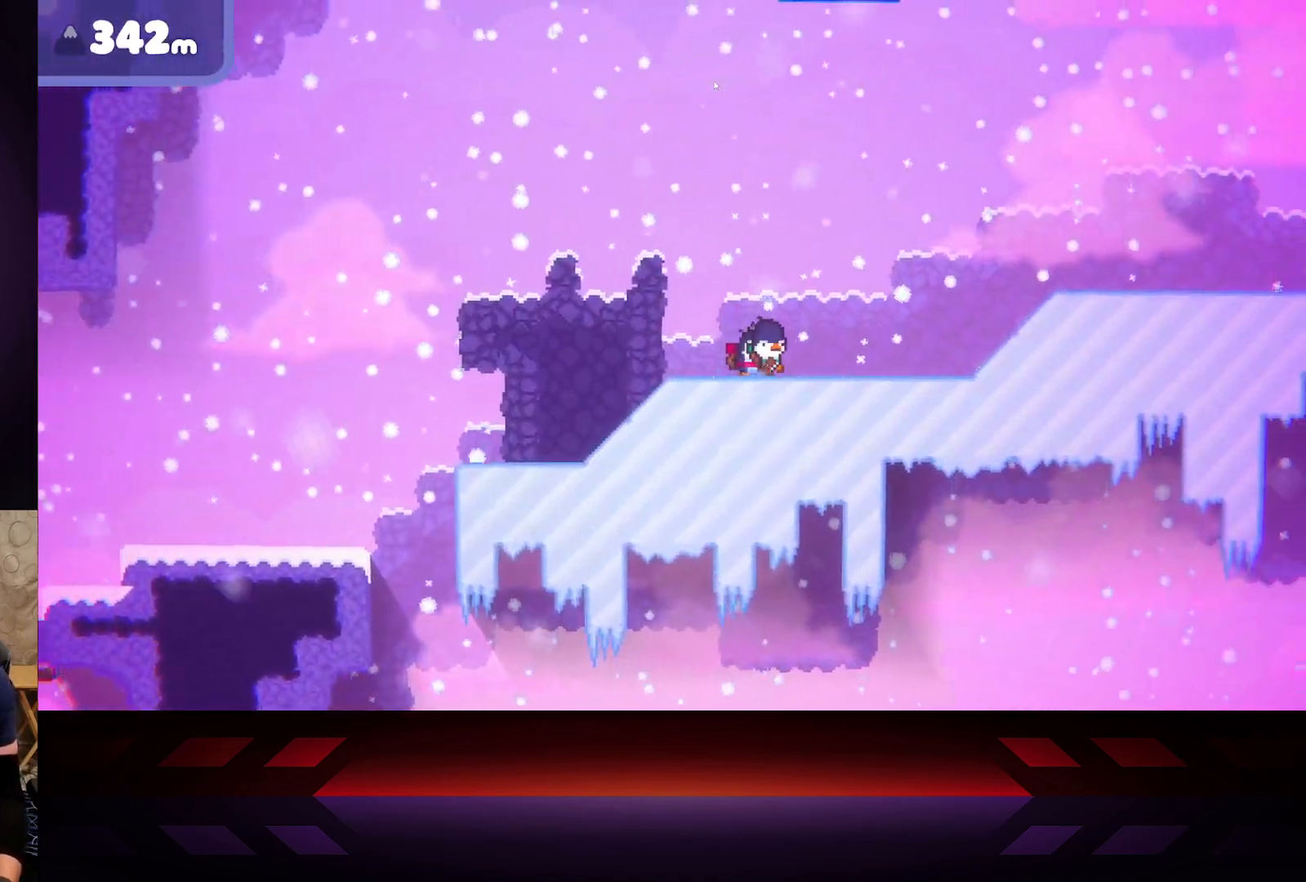
{"buttons": [], "left_stick": "right", "right_stick": "center", "events": []}
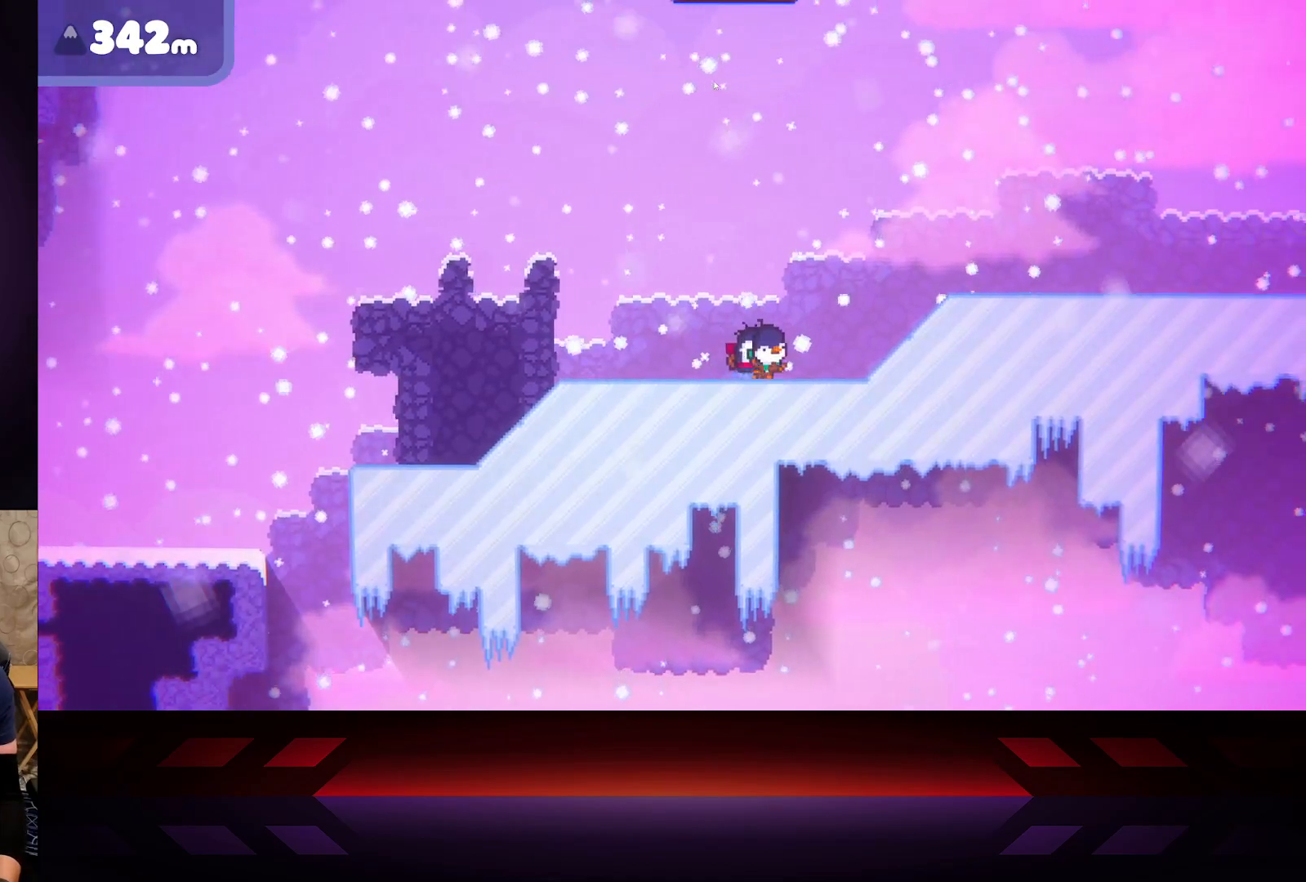
{"buttons": ["A"], "left_stick": "right", "right_stick": "center", "events": [[433, "A", "down"]]}
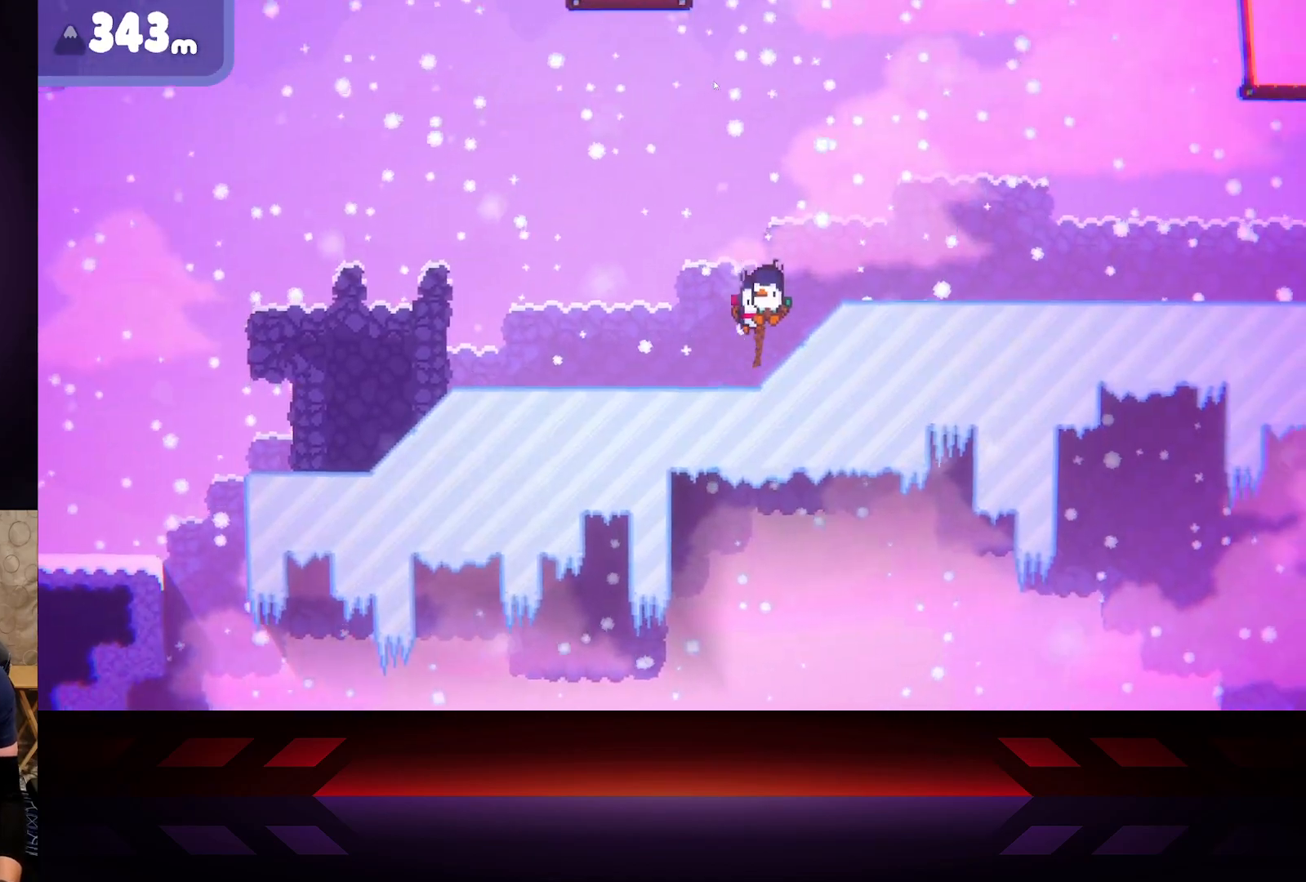
{"buttons": [], "left_stick": "right", "right_stick": "center", "events": [[417, "A", "up"]]}
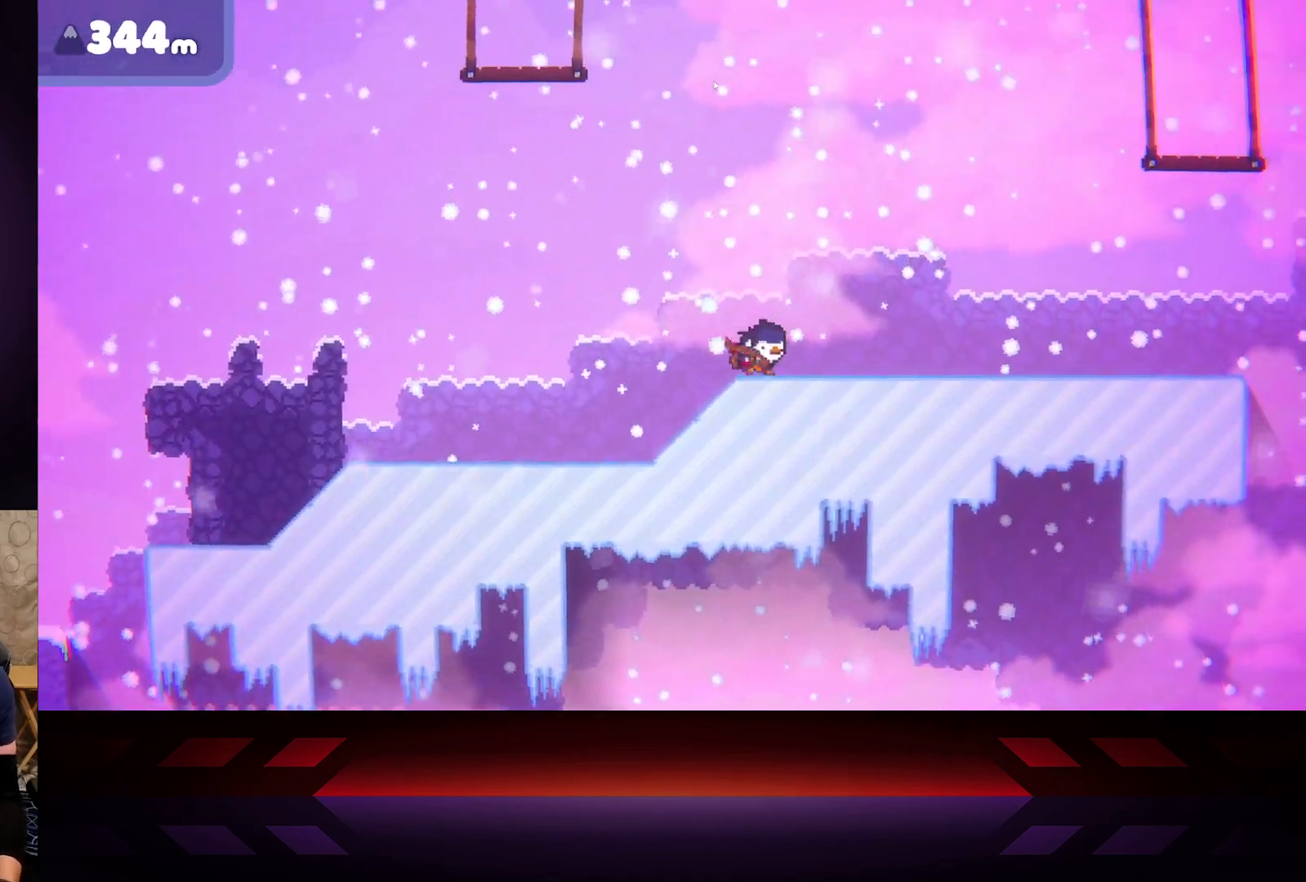
{"buttons": [], "left_stick": "right", "right_stick": "center", "events": []}
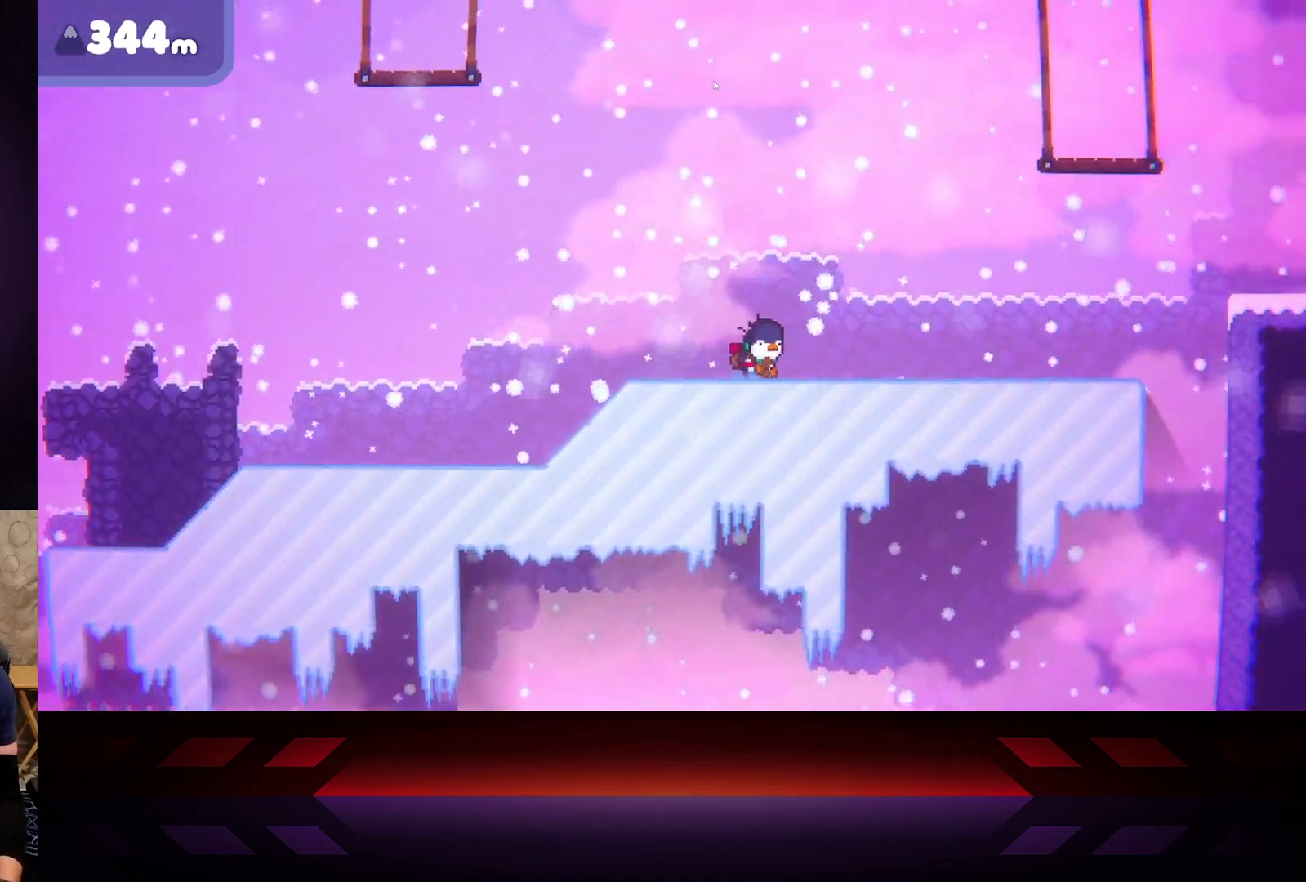
{"buttons": [], "left_stick": "right", "right_stick": "center", "events": []}
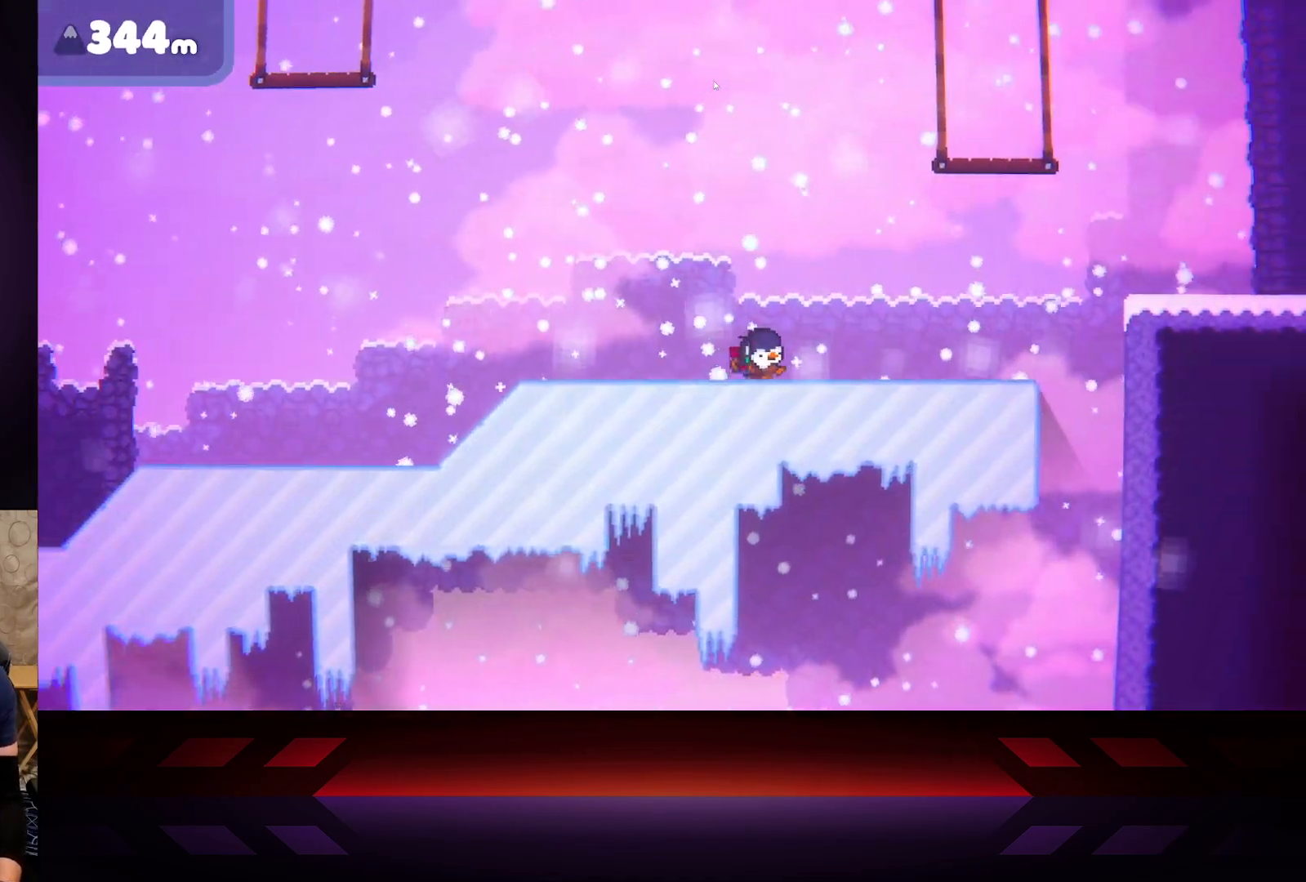
{"buttons": [], "left_stick": "right", "right_stick": "center", "events": []}
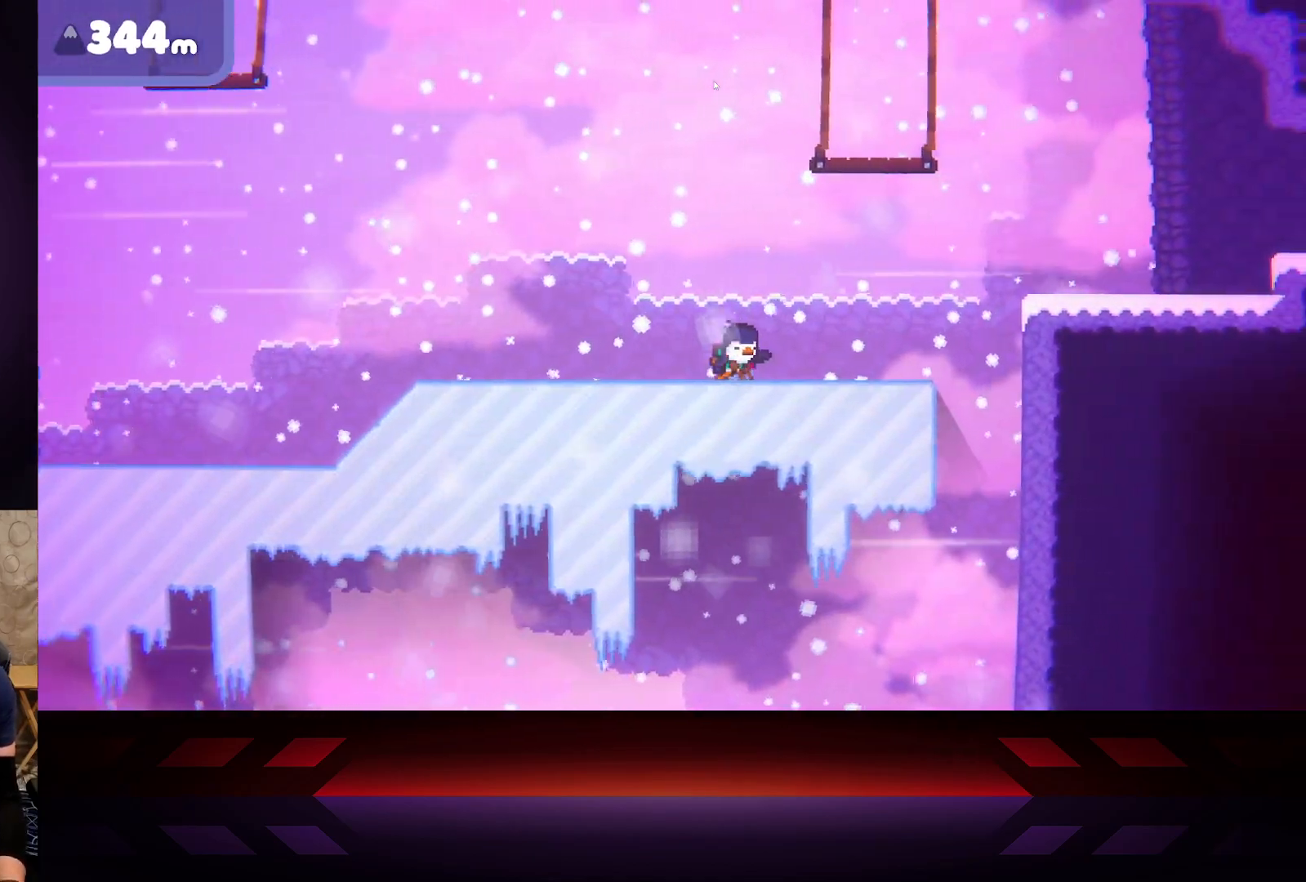
{"buttons": [], "left_stick": "right", "right_stick": "center", "events": []}
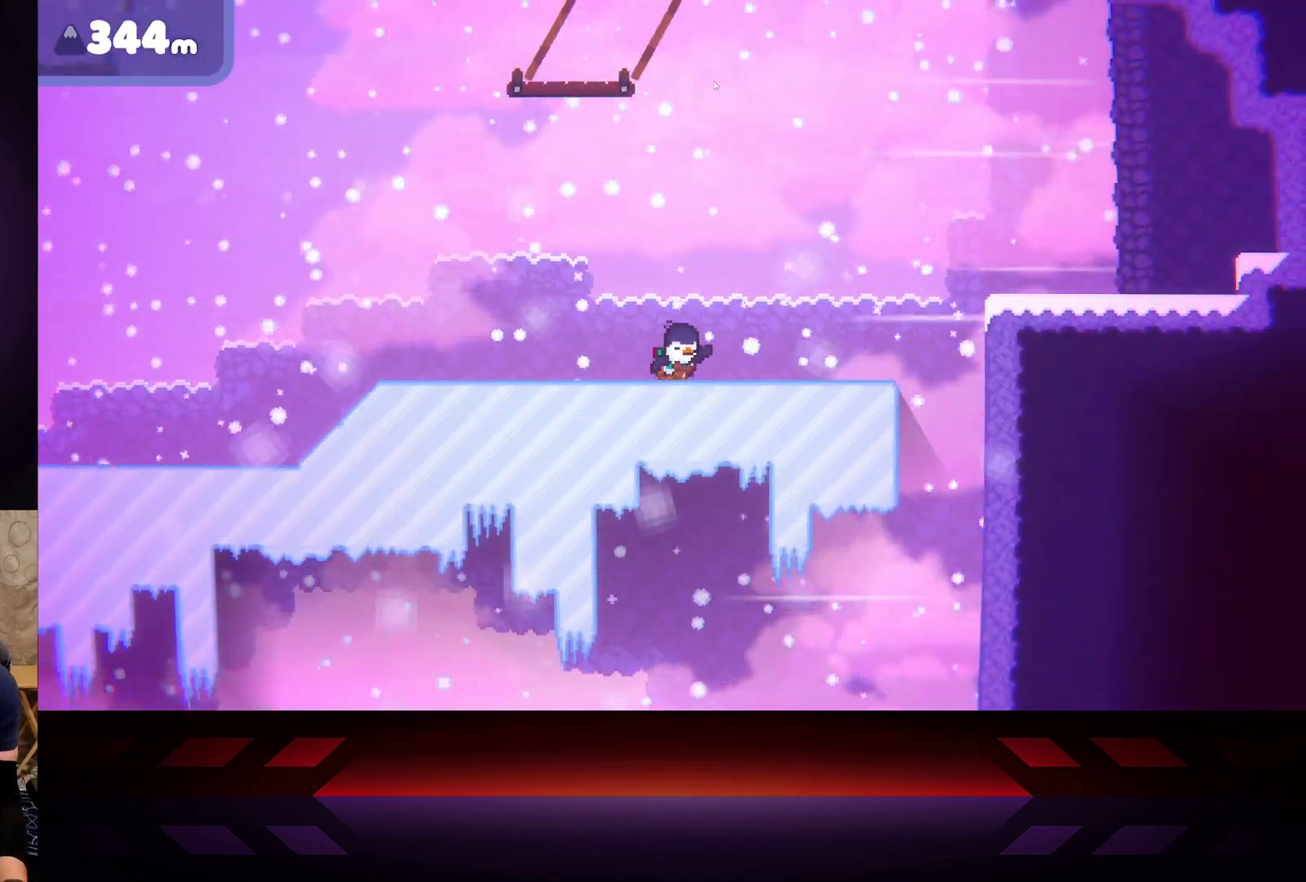
{"buttons": [], "left_stick": "right", "right_stick": "center", "events": []}